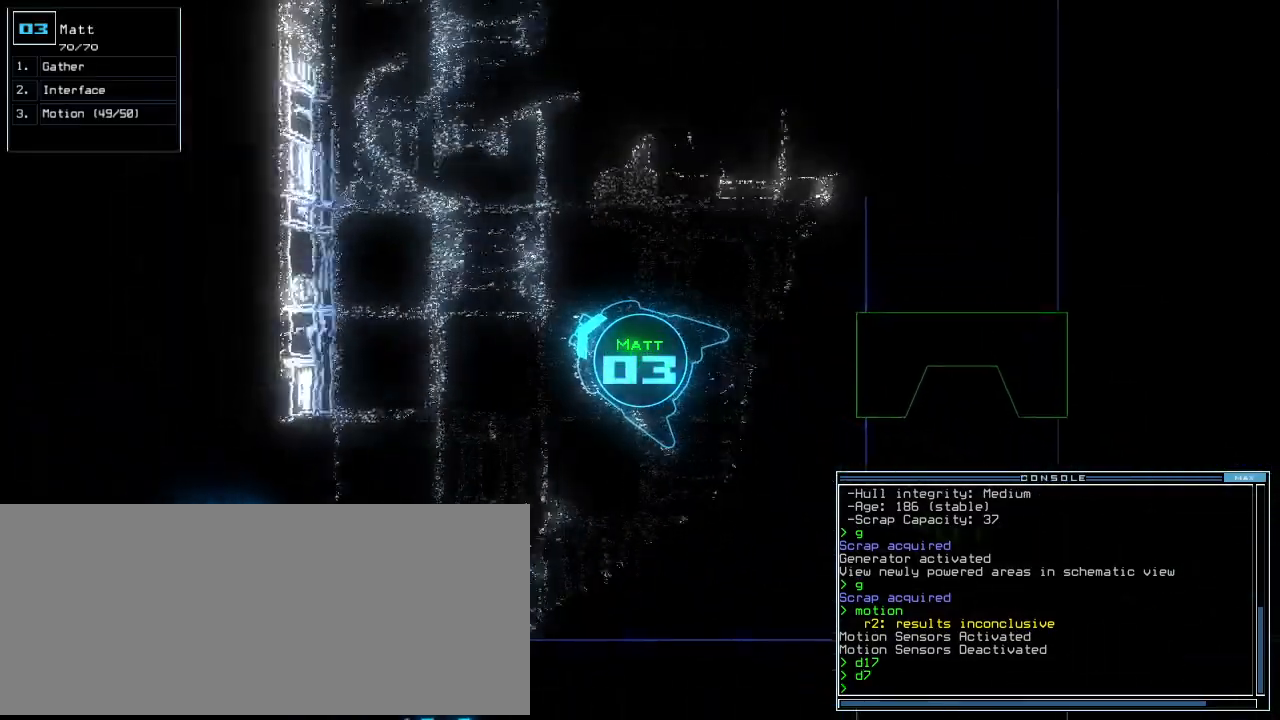
Gameplay with keyboard; each line is a JSON object with the keys held at the frame after it. "events" lists presses ("down") and releases ("up") of ".", "0", "1", "2", "3", "4", "5", "6", "7", "8", "9", "a", "b", "backspace", "c", "caps_lock", "comma", "ctrl_l", "ctrl_r", "d", "down", "e", "equals", "escape", "f", "f10", "g", "h", "i", "j", "k", "l", "left", "m", "minus", "n", "o", "p", "q", "quote", "r", "return", "right", "s", "semicolon", "shift_l", "shift_r", "space", "t", "tab", "tilde", "u", "up", "v", "w", "x", "y" and "z" between this image and that frame as [ms after this image, input, new state], when the widget could be followed in between. No other keys are recorded. Mouse input is not recorded. Not read: other_keys.
{"keys": ["up"], "events": [[200, "right", "down"], [300, "right", "up"], [440, "right", "down"], [500, "right", "up"]]}
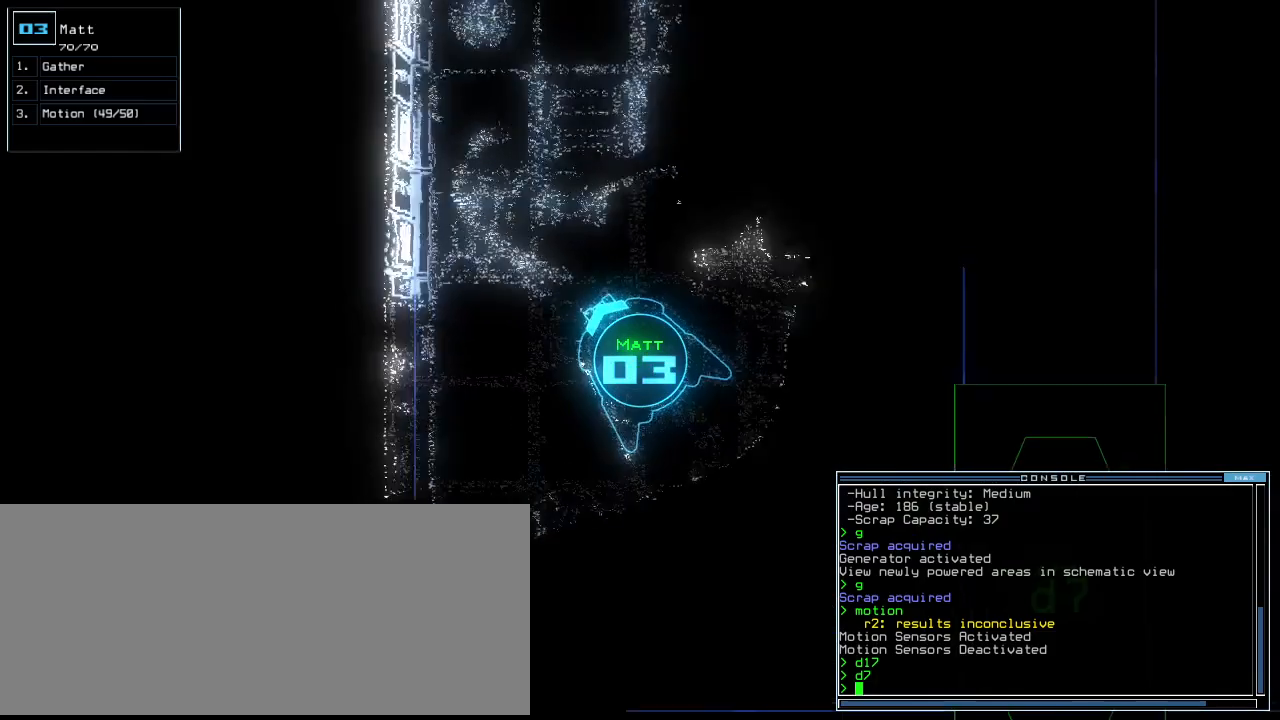
{"keys": ["right", "up"]}
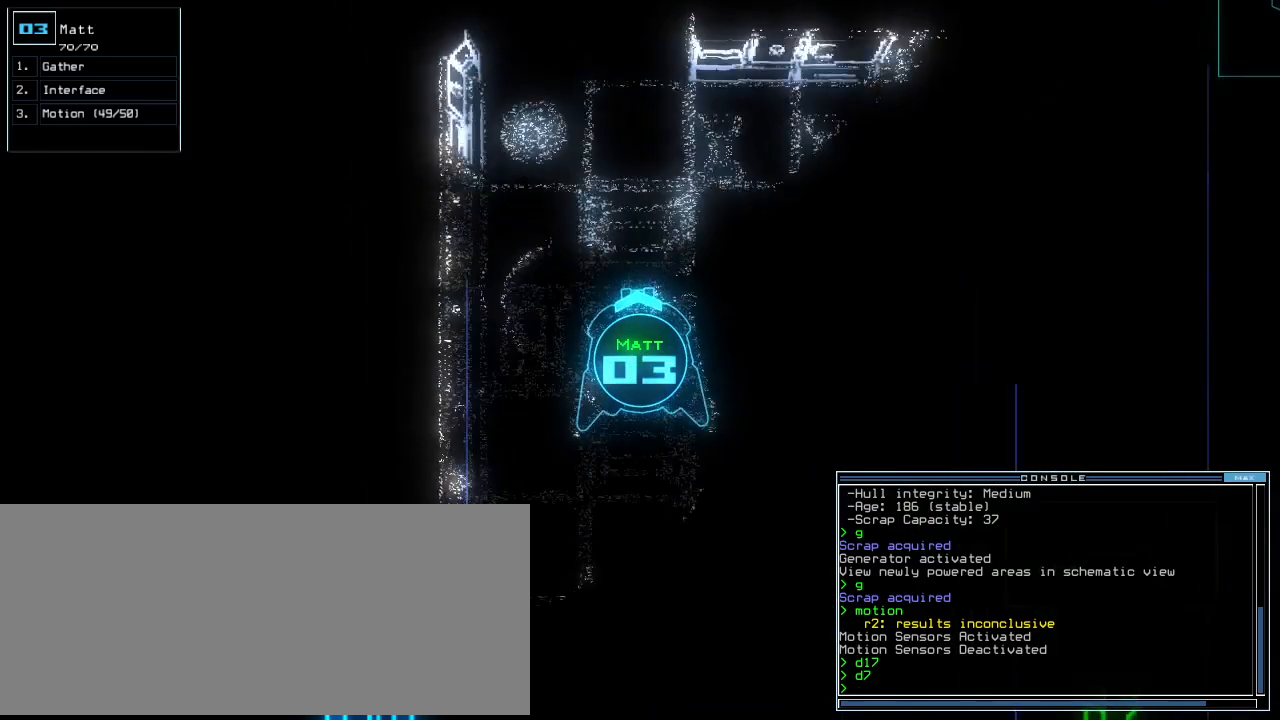
{"keys": [], "events": [[60, "right", "up"], [180, "right", "down"], [220, "right", "up"], [500, "up", "up"]]}
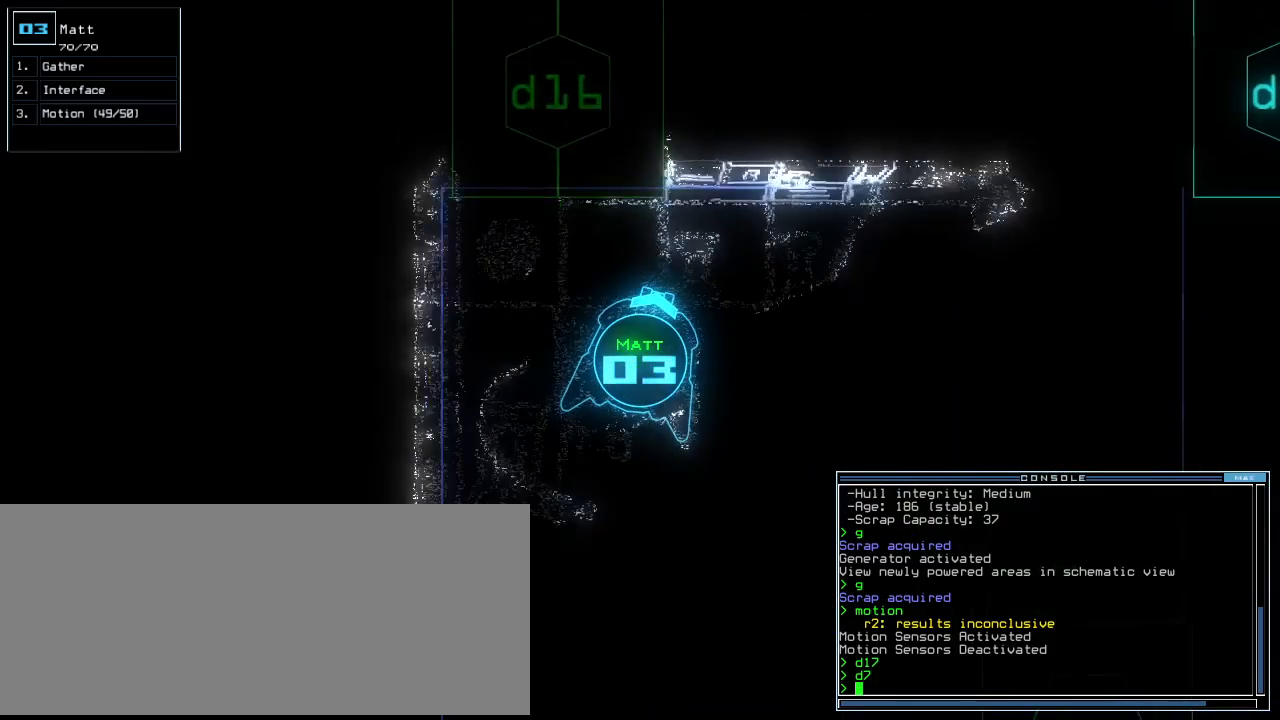
{"keys": ["down"], "events": [[100, "down", "down"], [260, "left", "down"], [320, "left", "up"]]}